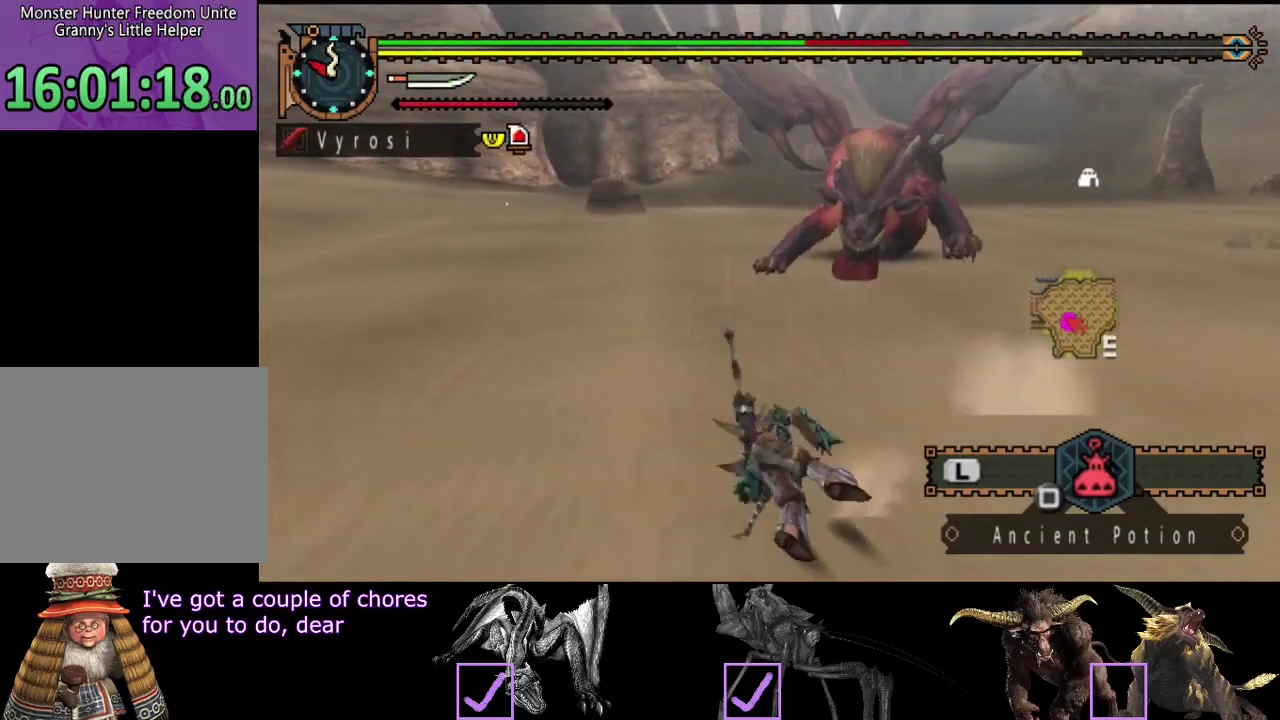
Gameplay with a controller (PlayStation layout); each line is a JSON object with the inputs held at the frame after it. "events" lists button and stick changes between this image and that frame as [ms after this image, input, new state], when the widget could be followed in between. Not read: L3 R3.
{"buttons": [], "left_stick": "up", "right_stick": "center", "events": []}
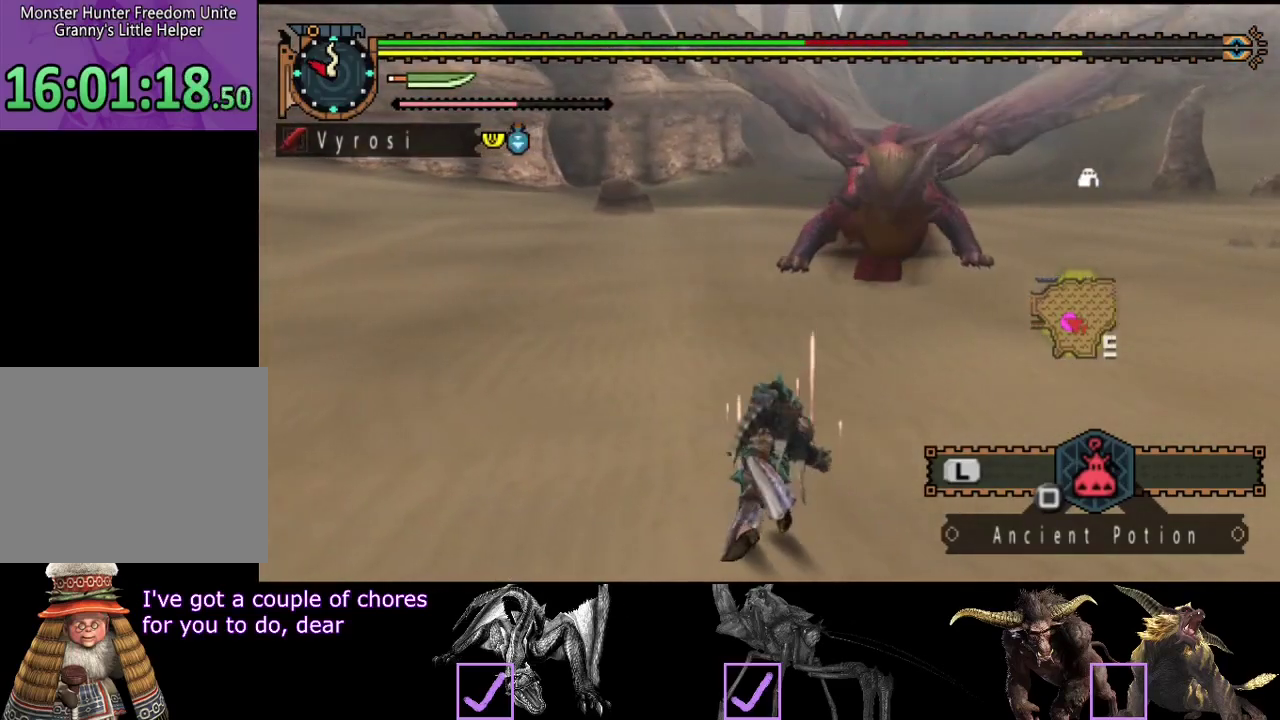
{"buttons": [], "left_stick": "up", "right_stick": "center", "events": []}
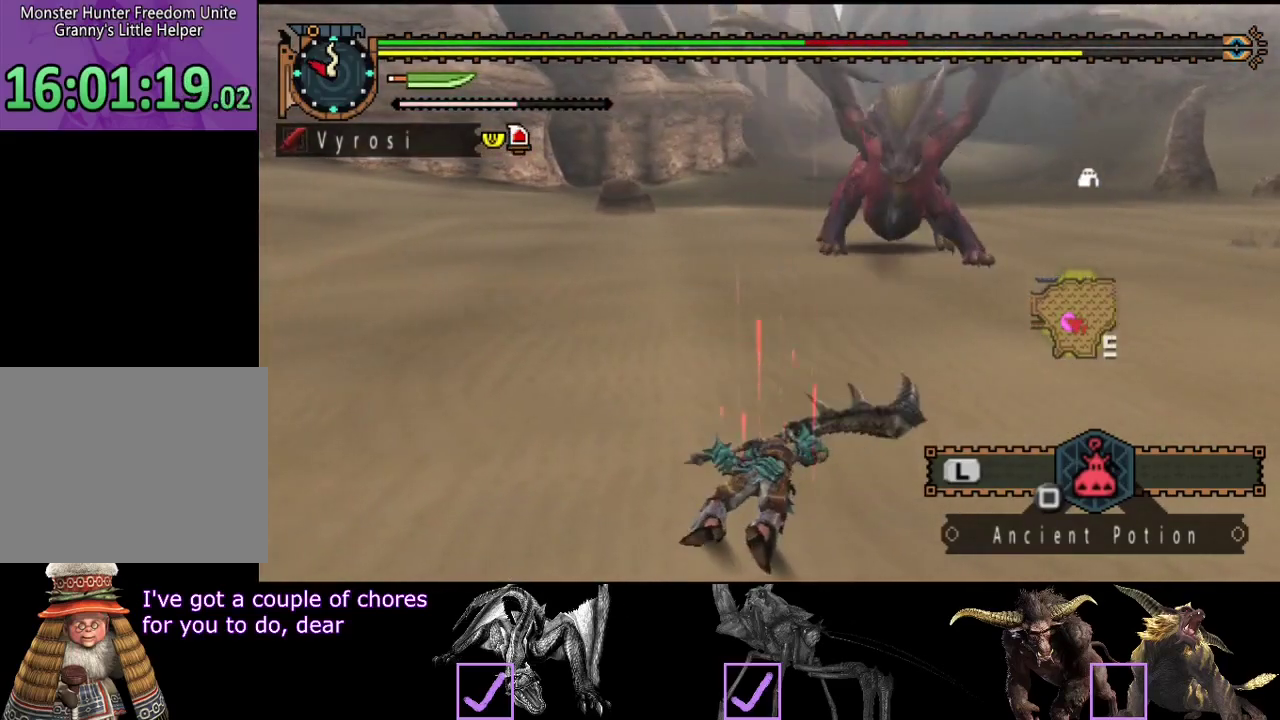
{"buttons": [], "left_stick": "up", "right_stick": "center", "events": []}
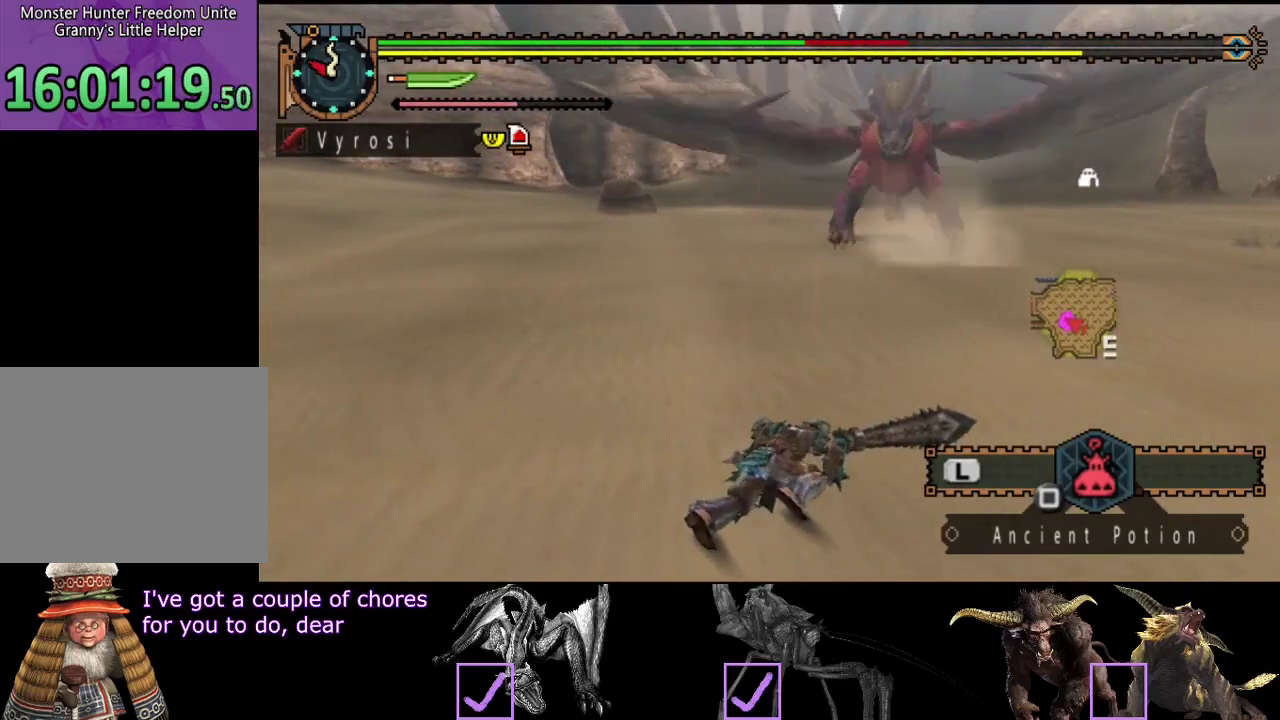
{"buttons": [], "left_stick": "up", "right_stick": "center", "events": []}
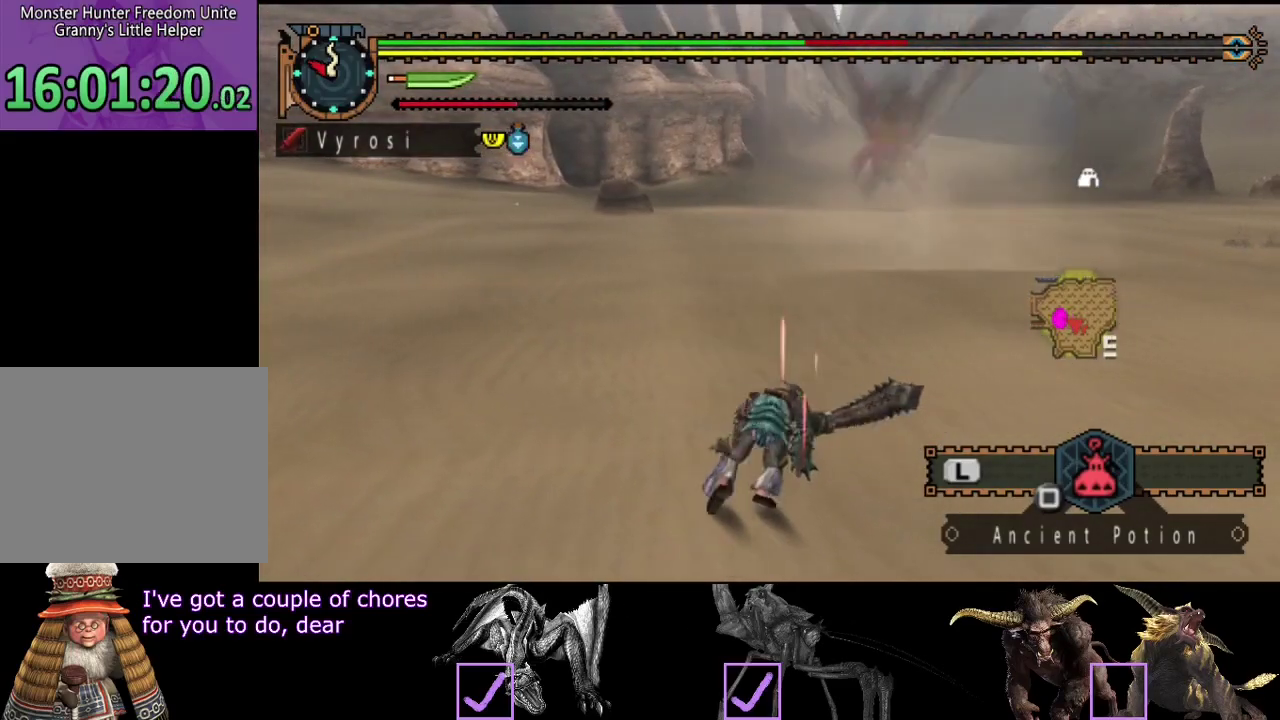
{"buttons": [], "left_stick": "up", "right_stick": "center", "events": []}
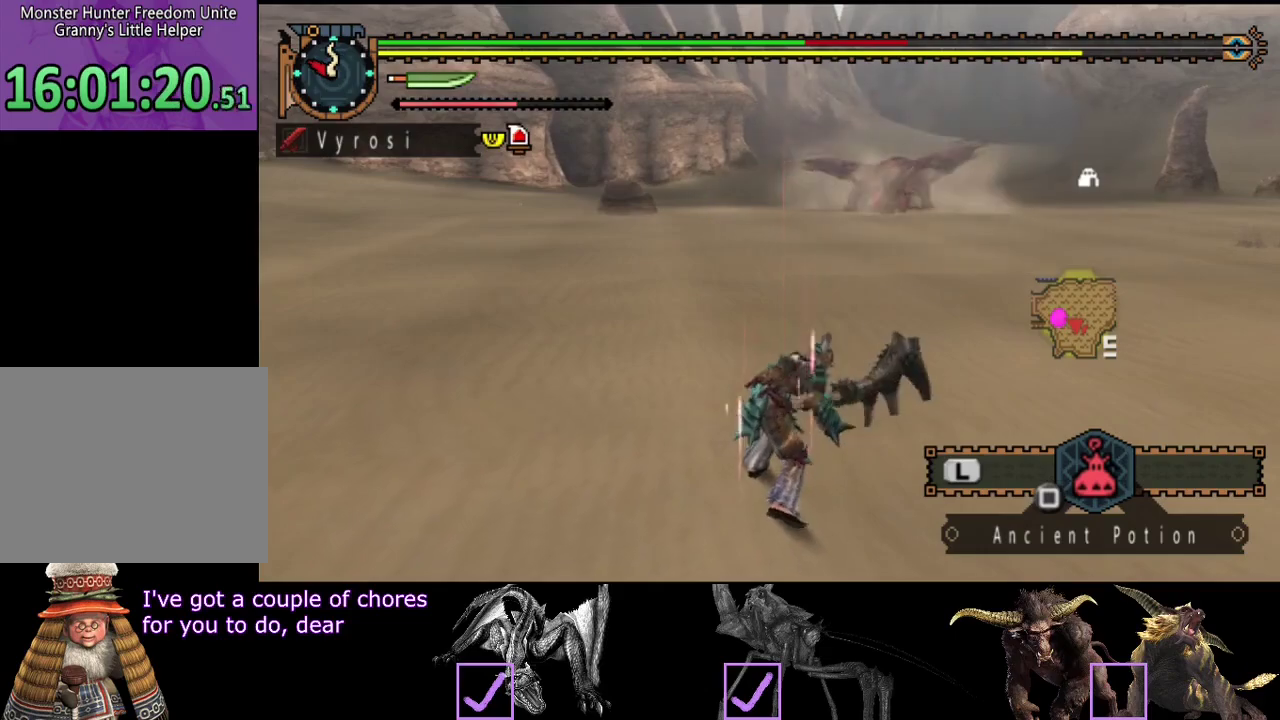
{"buttons": [], "left_stick": "up", "right_stick": "center", "events": []}
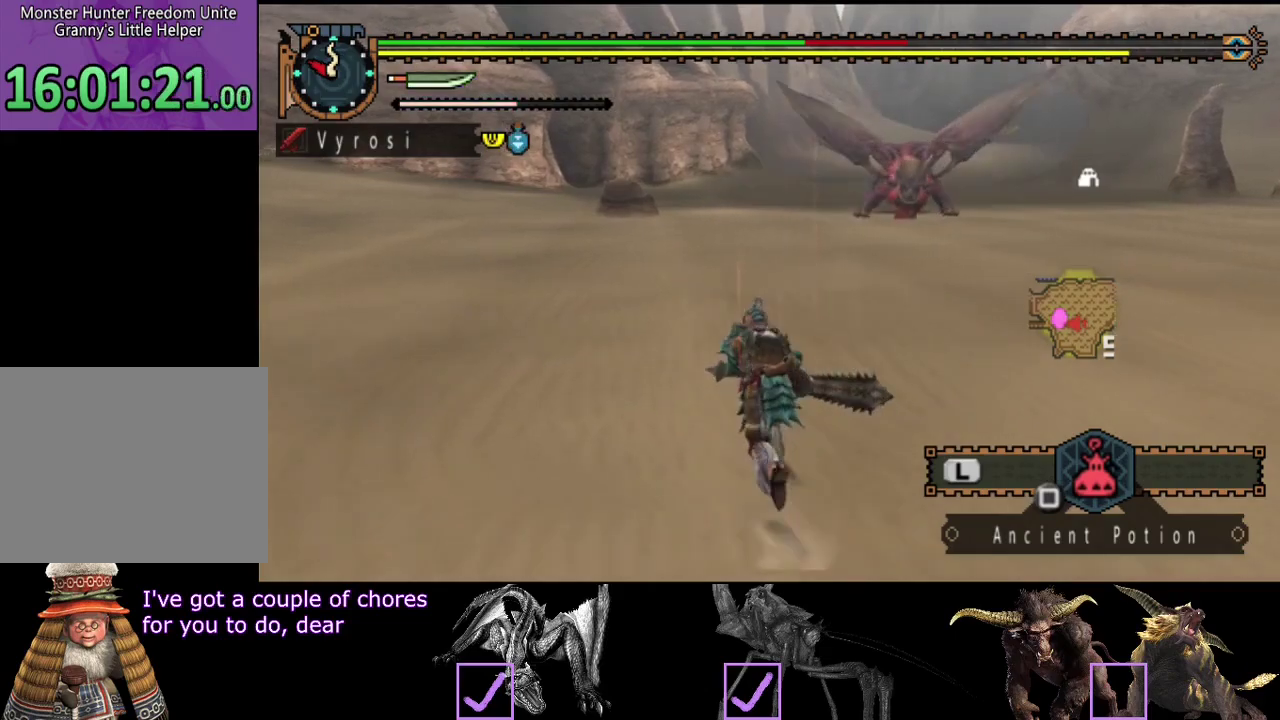
{"buttons": [], "left_stick": "up-left", "right_stick": "center", "events": [[100, "left_stick", "up-left"]]}
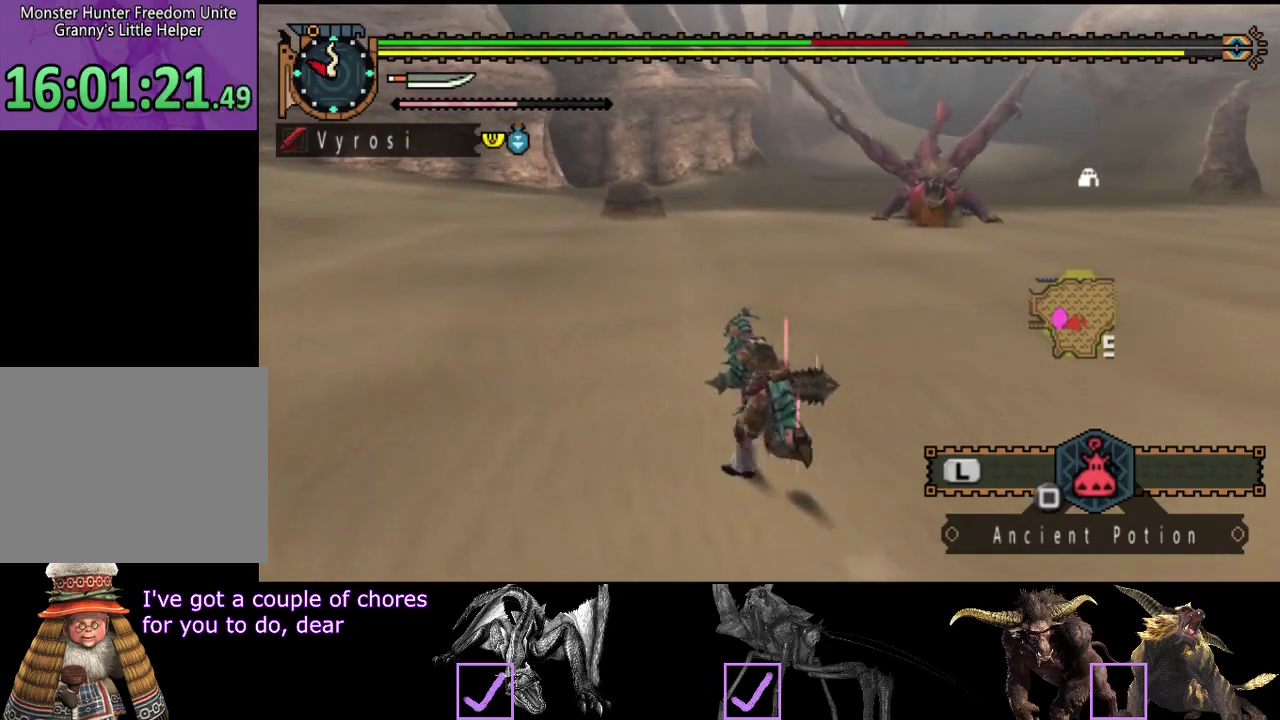
{"buttons": [], "left_stick": "up-left", "right_stick": "center", "events": [[333, "SQUARE", "down"], [433, "SQUARE", "up"]]}
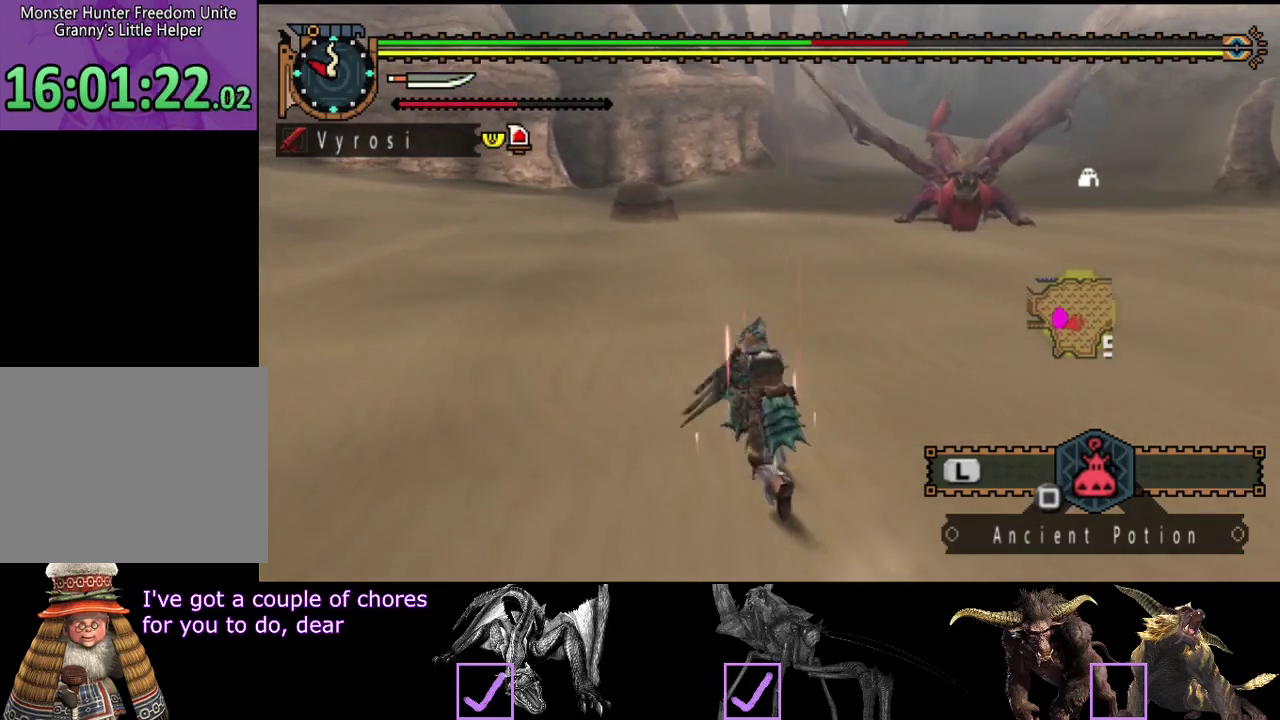
{"buttons": ["R2"], "left_stick": "center", "right_stick": "center", "events": [[150, "left_stick", "up"], [183, "R2", "down"], [217, "right_stick", "right"], [283, "left_stick", "center"], [383, "right_stick", "center"]]}
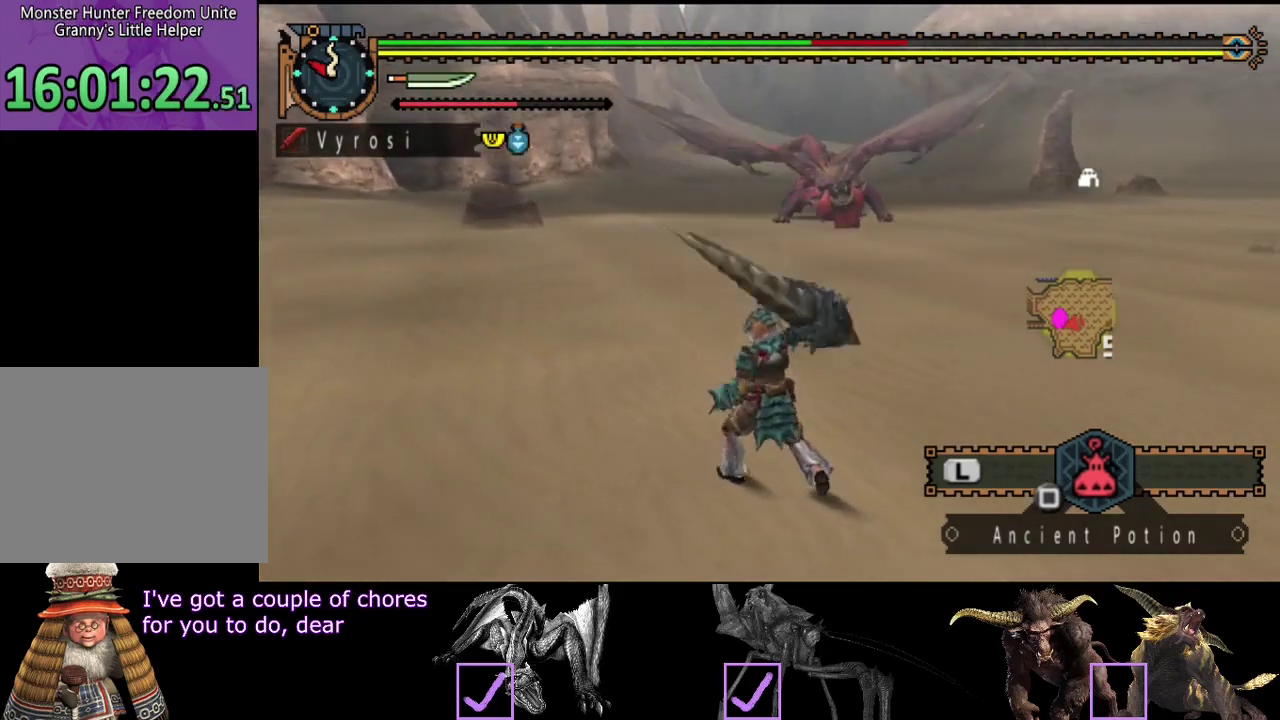
{"buttons": ["R2"], "left_stick": "up-left", "right_stick": "center", "events": [[50, "left_stick", "up-left"]]}
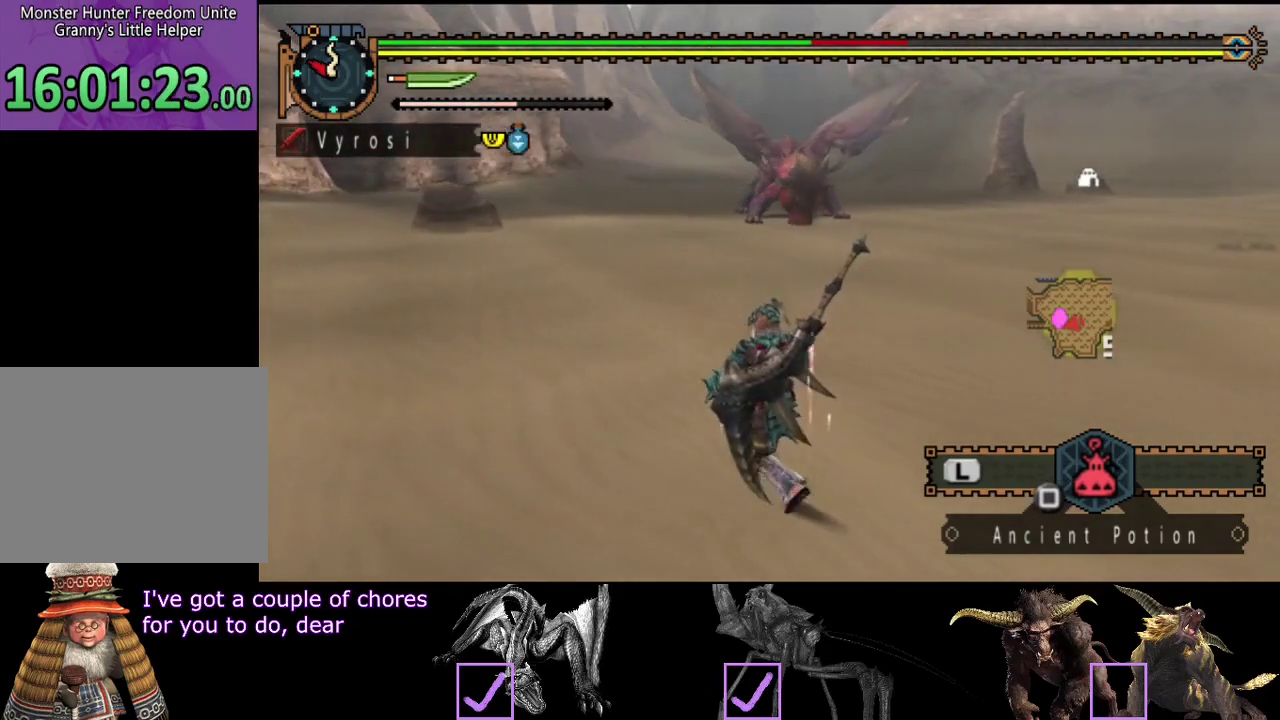
{"buttons": ["R2"], "left_stick": "up-left", "right_stick": "right", "events": [[483, "right_stick", "right"]]}
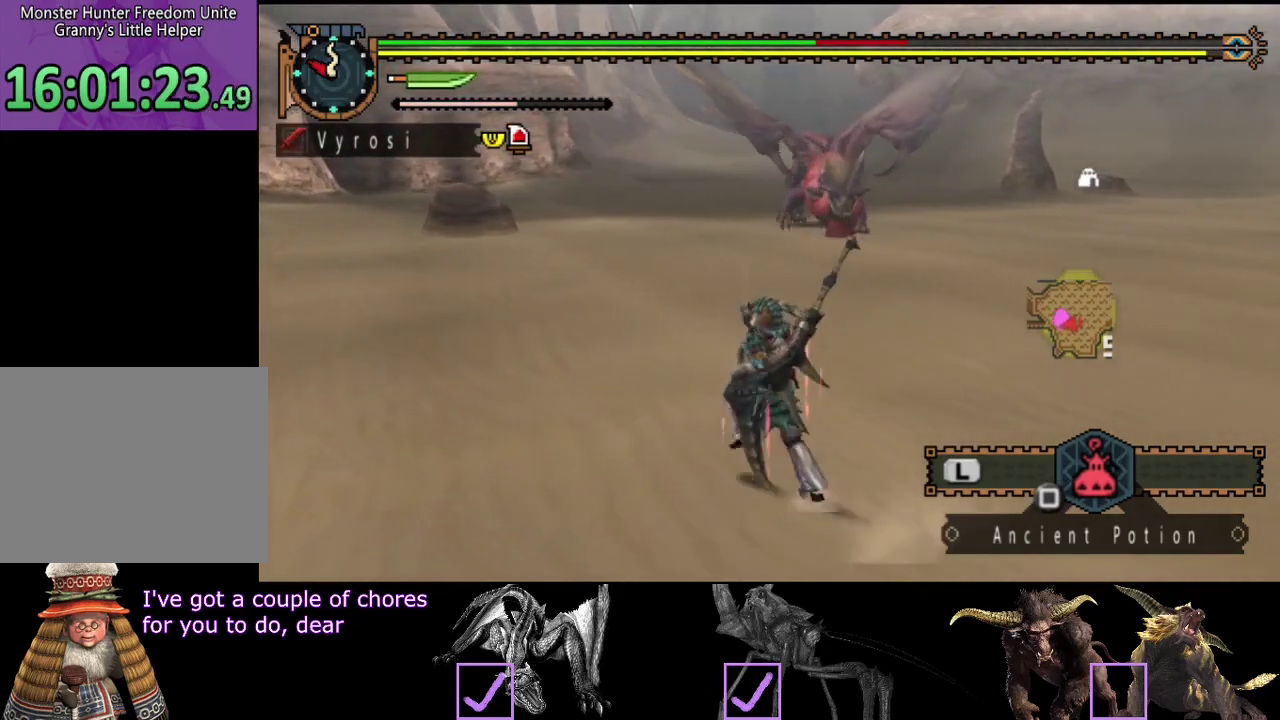
{"buttons": ["R2"], "left_stick": "left", "right_stick": "center", "events": [[117, "left_stick", "left"], [183, "right_stick", "center"]]}
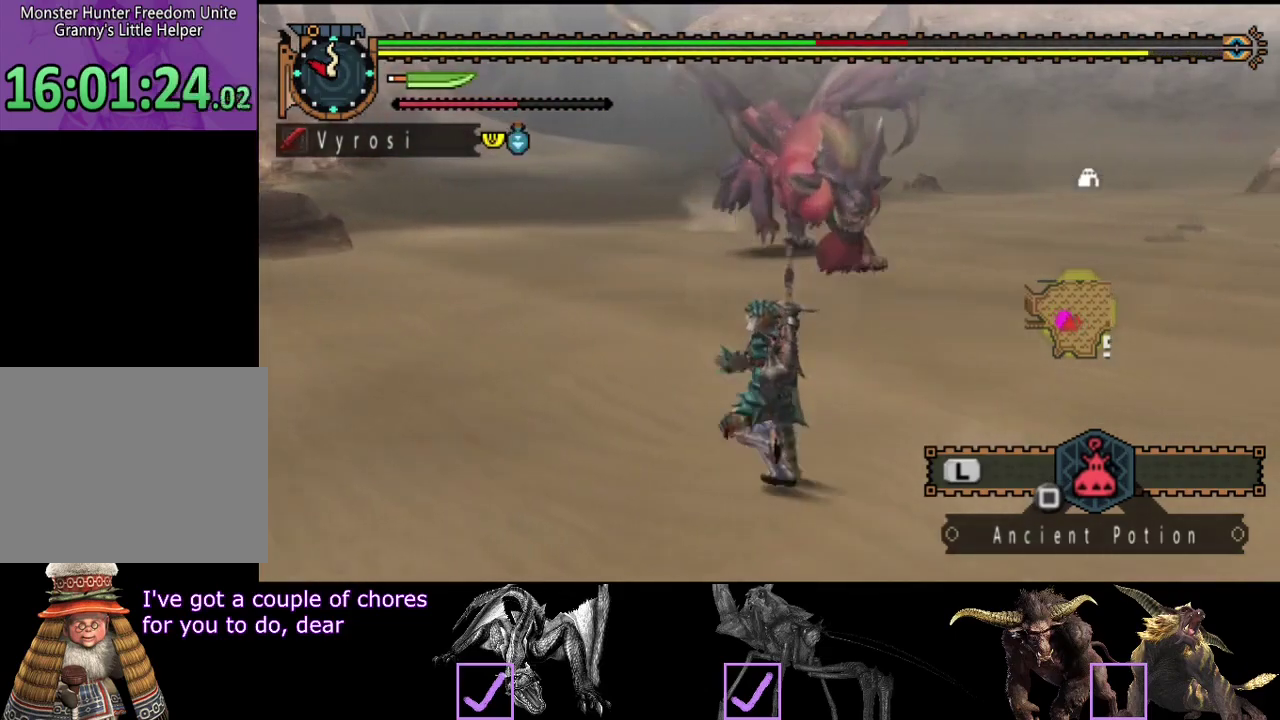
{"buttons": ["R2"], "left_stick": "up-left", "right_stick": "right", "events": [[167, "right_stick", "right"], [300, "left_stick", "up-left"]]}
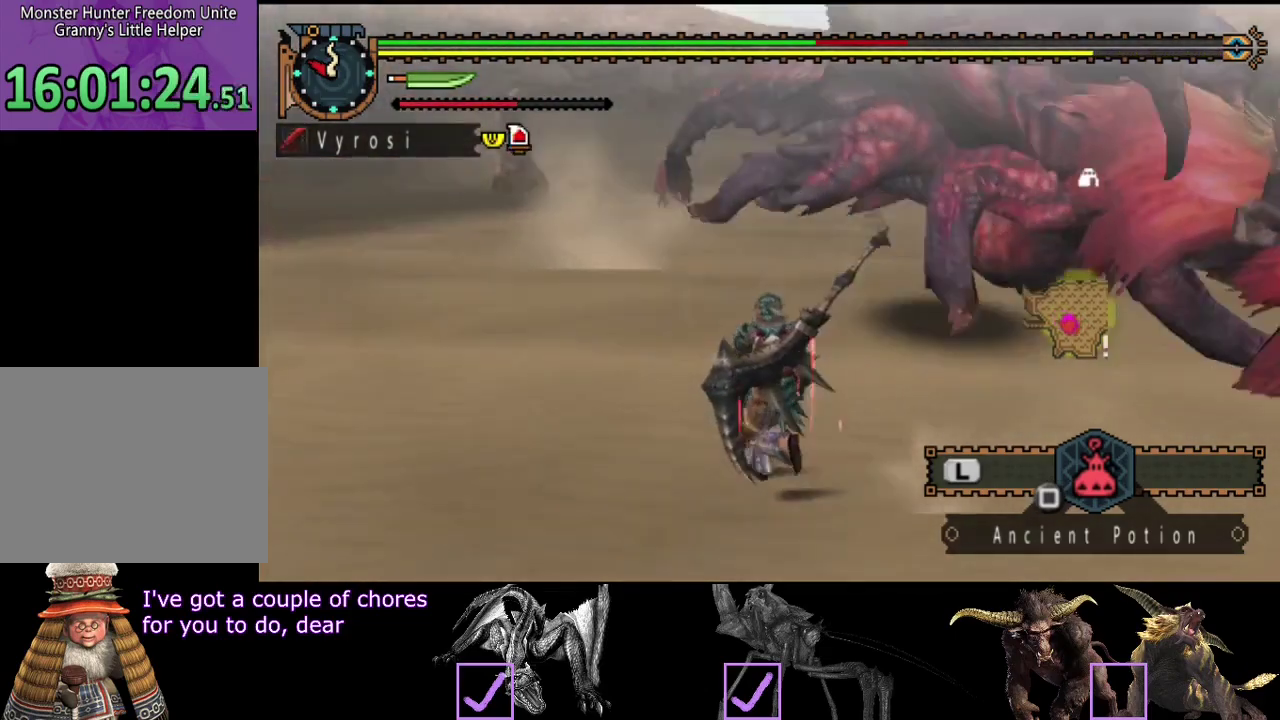
{"buttons": ["R2"], "left_stick": "up", "right_stick": "center", "events": [[367, "left_stick", "up"], [500, "right_stick", "center"]]}
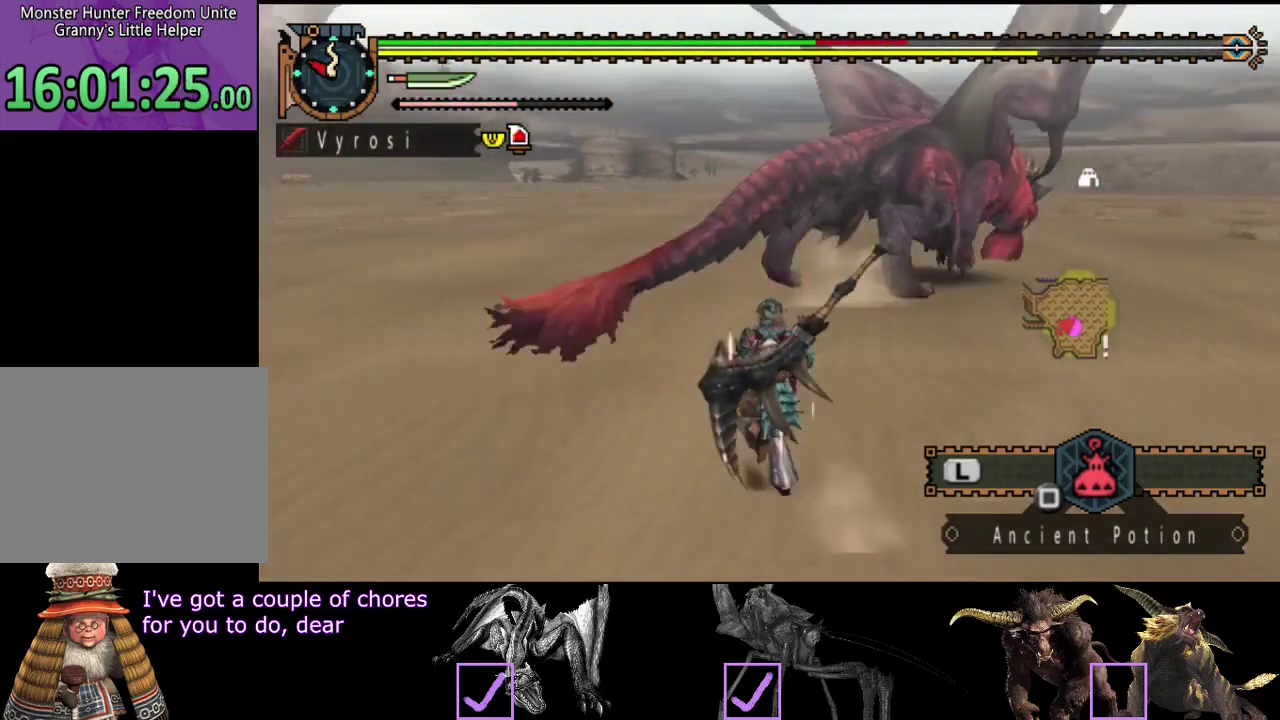
{"buttons": ["R2"], "left_stick": "up", "right_stick": "center", "events": [[233, "right_stick", "right"], [367, "right_stick", "center"]]}
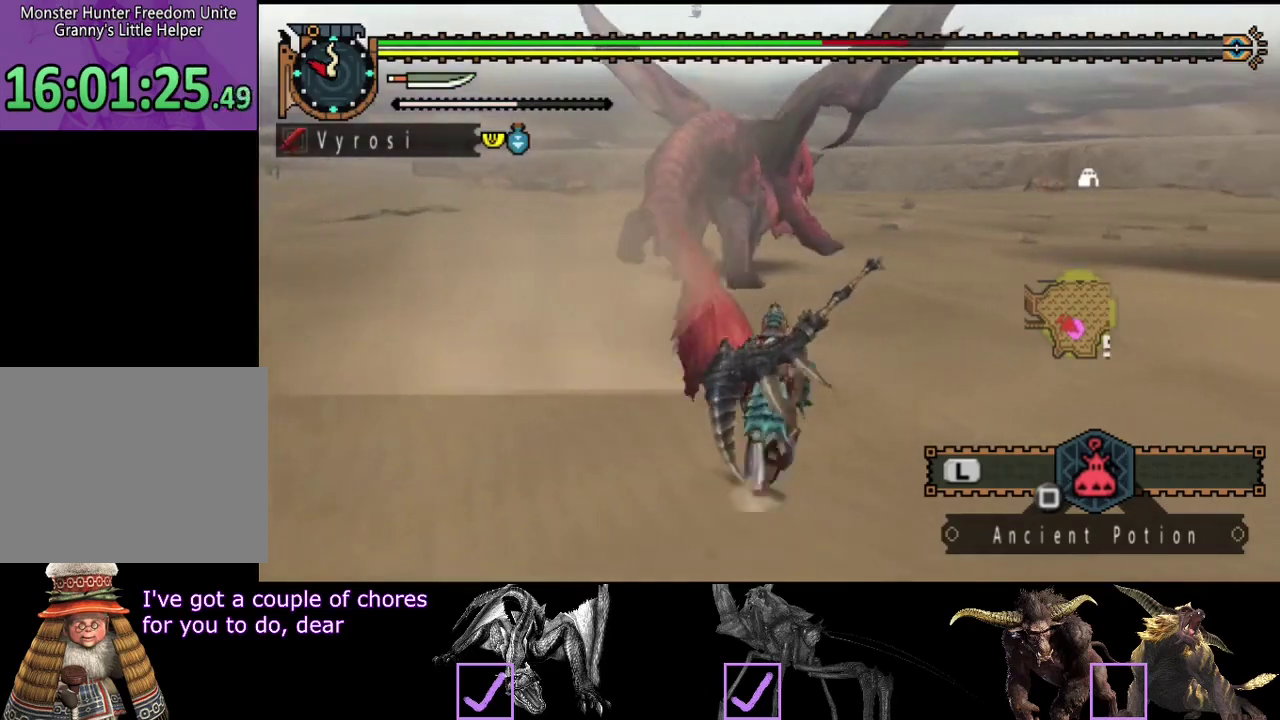
{"buttons": ["TRIANGLE"], "left_stick": "up", "right_stick": "center", "events": [[450, "TRIANGLE", "down"], [483, "R2", "up"]]}
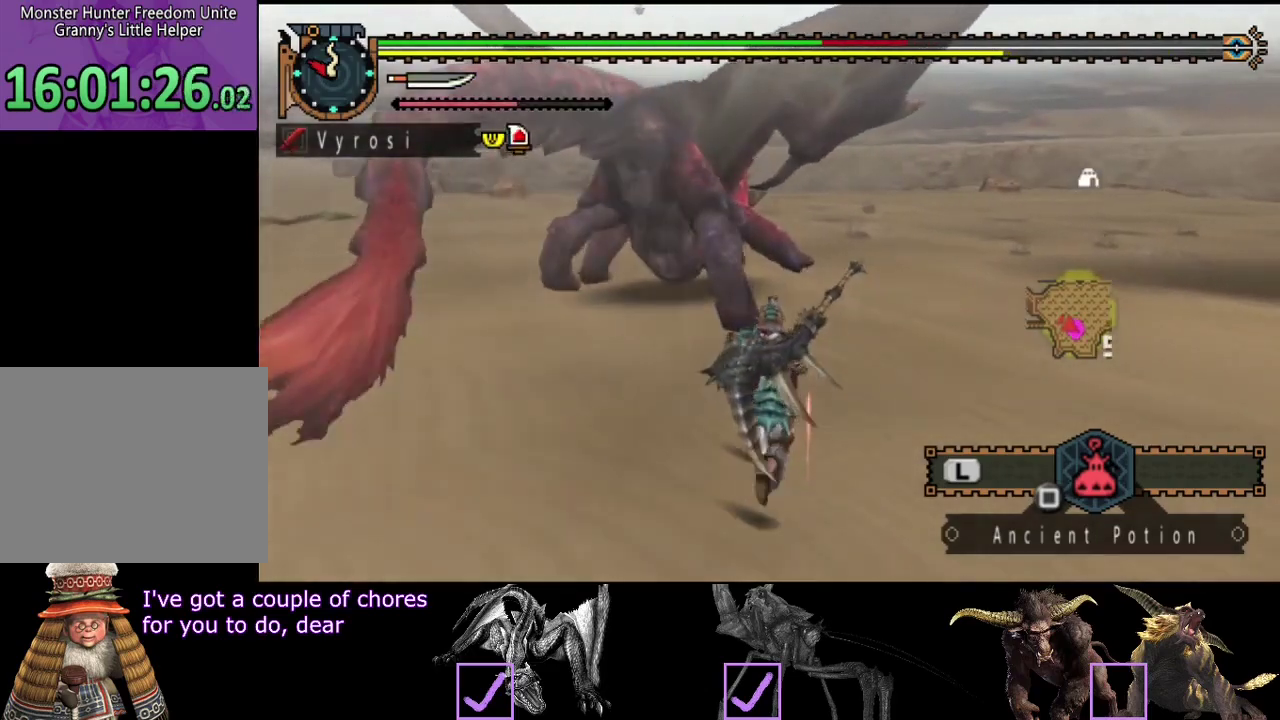
{"buttons": [], "left_stick": "center", "right_stick": "center", "events": [[50, "TRIANGLE", "up"], [333, "left_stick", "center"]]}
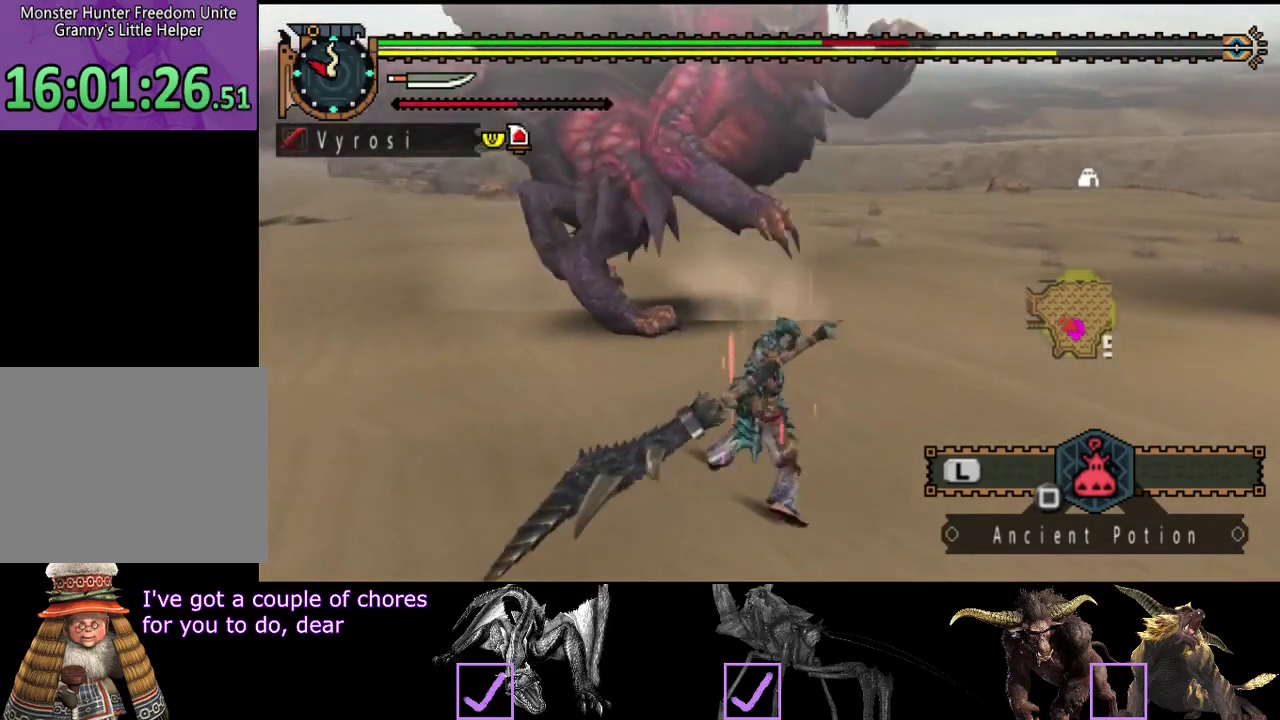
{"buttons": [], "left_stick": "right", "right_stick": "center", "events": [[500, "left_stick", "right"]]}
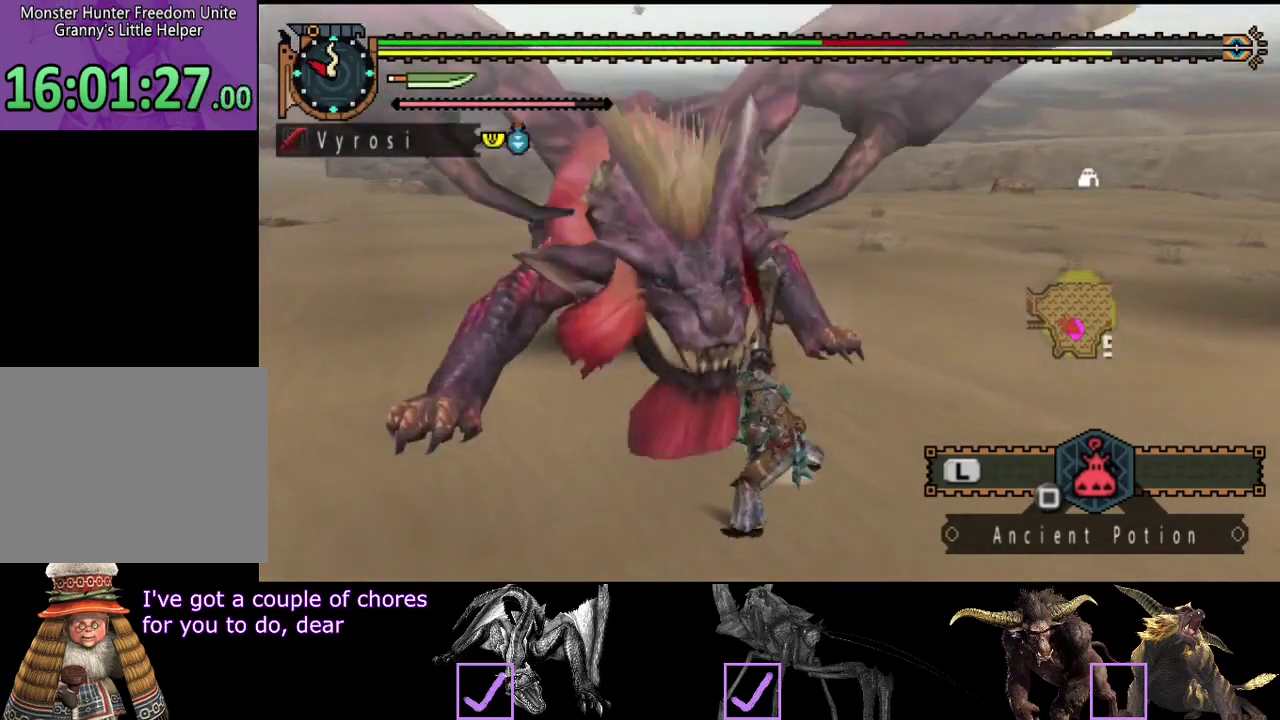
{"buttons": [], "left_stick": "right", "right_stick": "left", "events": [[483, "right_stick", "left"]]}
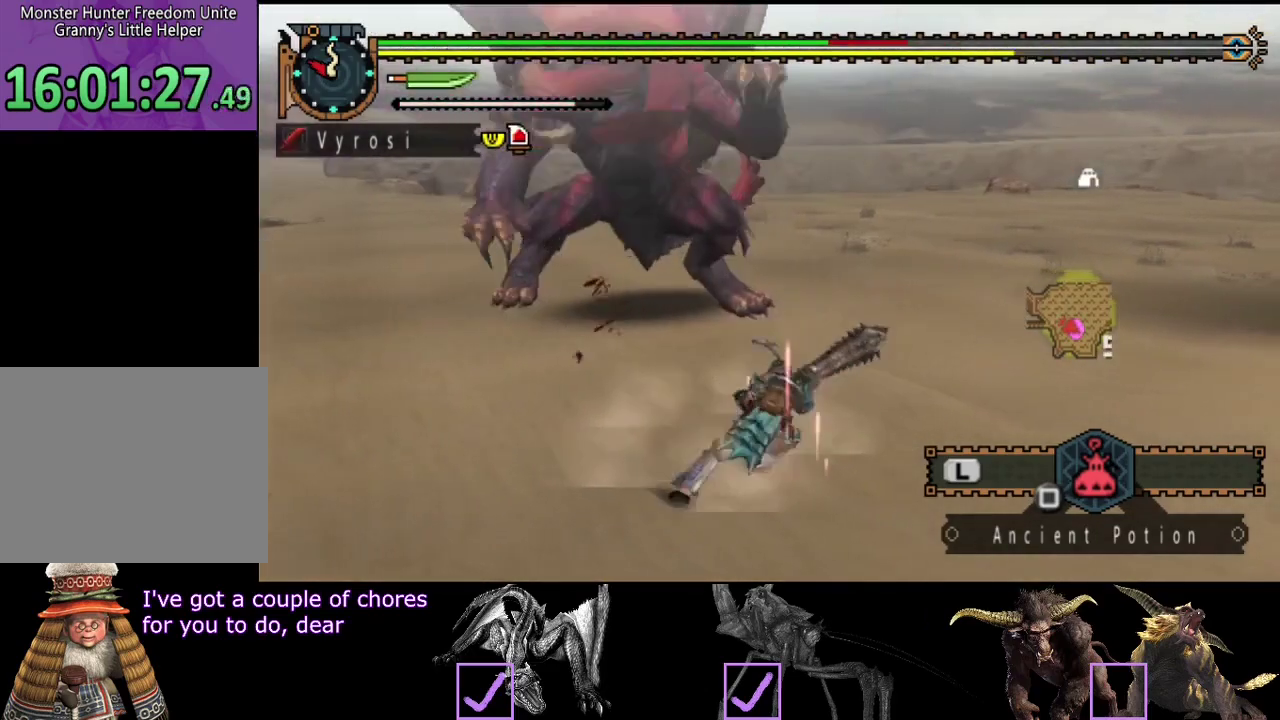
{"buttons": [], "left_stick": "down-left", "right_stick": "center", "events": [[117, "left_stick", "center"], [183, "right_stick", "center"], [400, "left_stick", "down-left"]]}
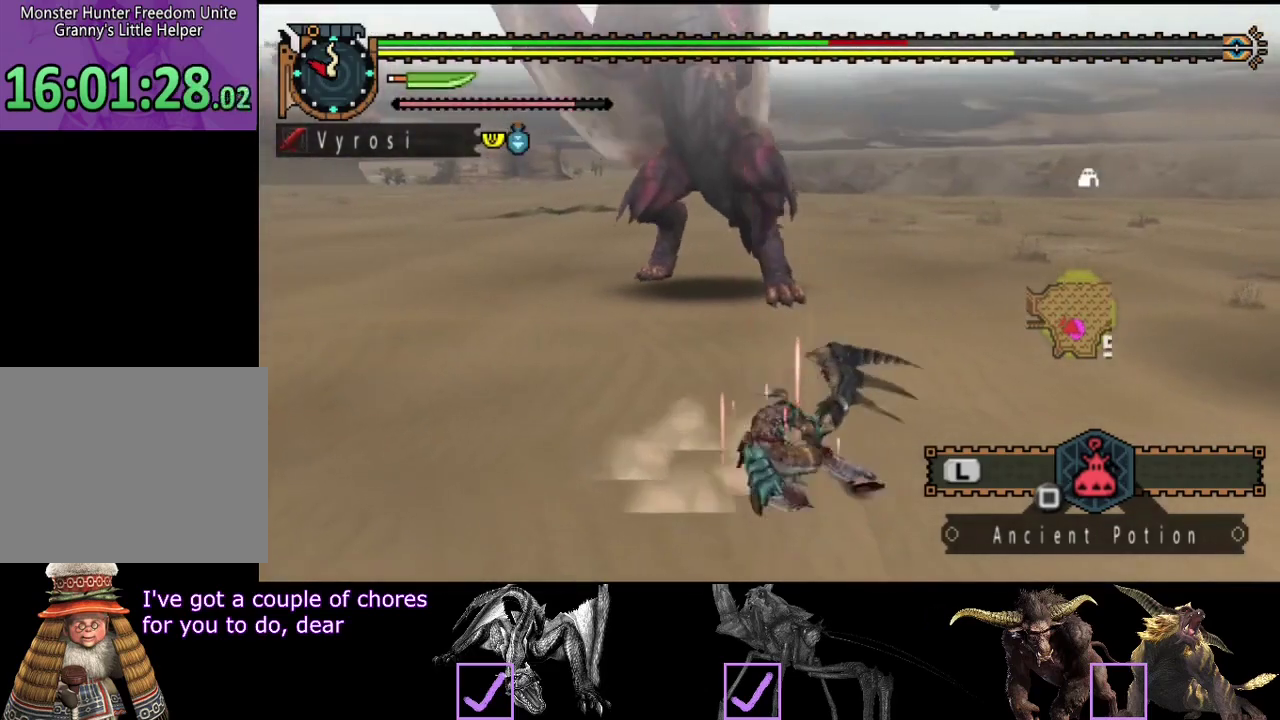
{"buttons": [], "left_stick": "down-left", "right_stick": "center", "events": []}
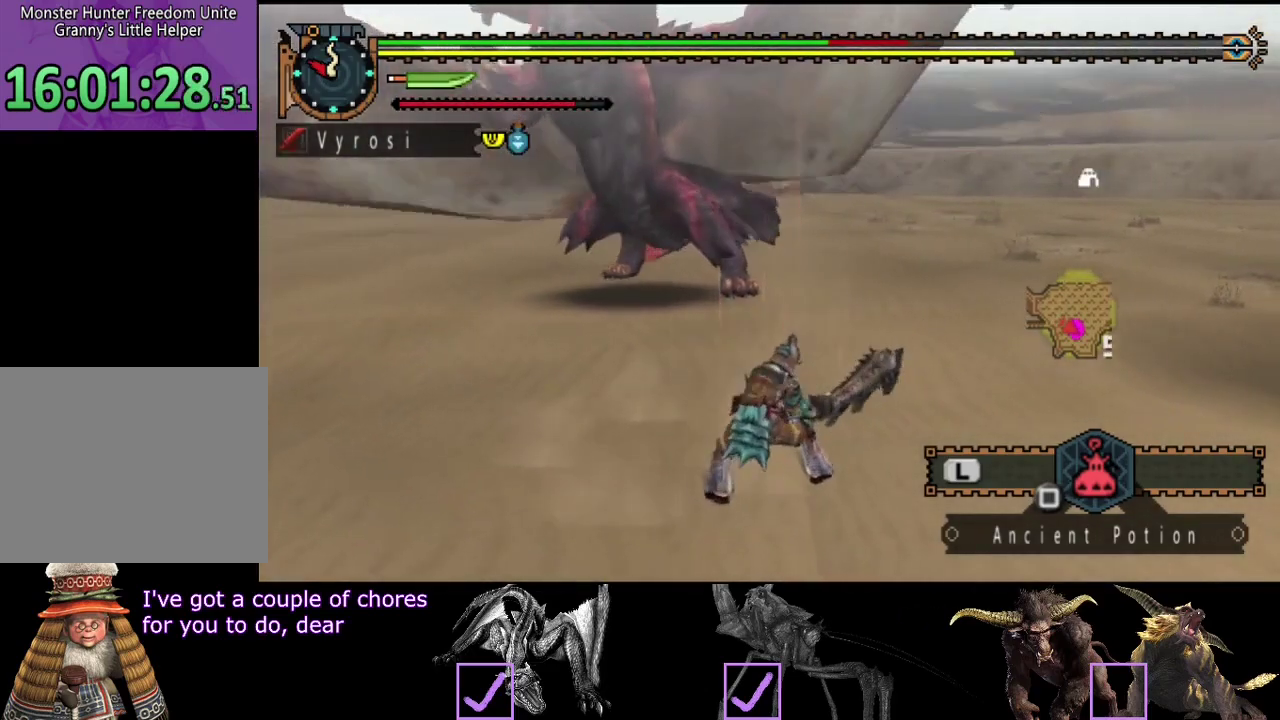
{"buttons": [], "left_stick": "down-left", "right_stick": "center", "events": [[217, "right_stick", "right"], [350, "right_stick", "center"]]}
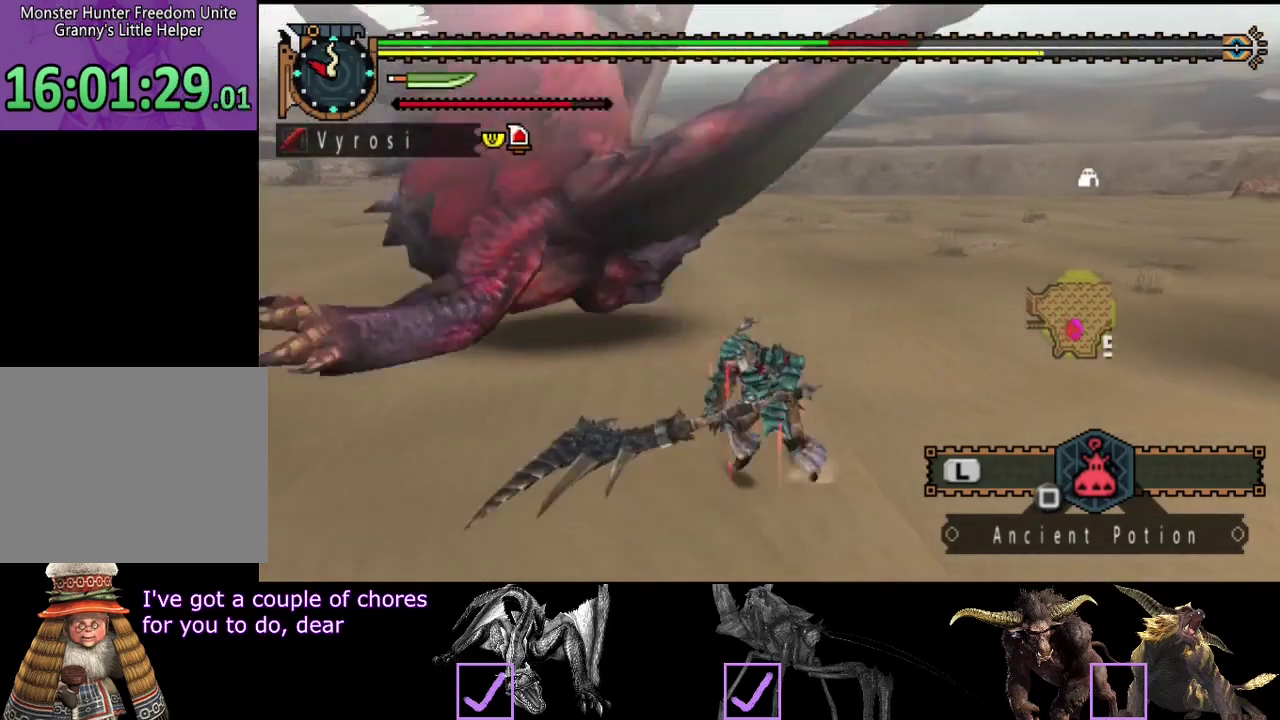
{"buttons": [], "left_stick": "down-left", "right_stick": "center", "events": []}
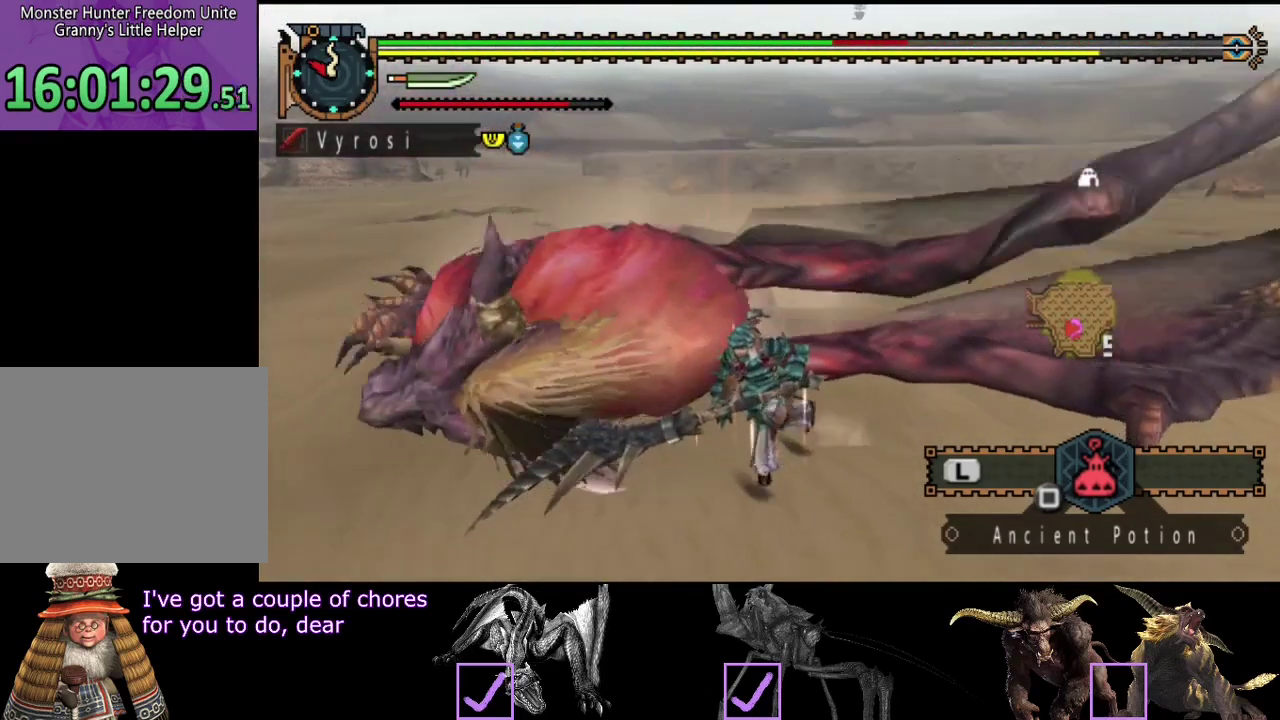
{"buttons": ["CIRCLE"], "left_stick": "left", "right_stick": "center", "events": [[450, "left_stick", "left"], [483, "CIRCLE", "down"]]}
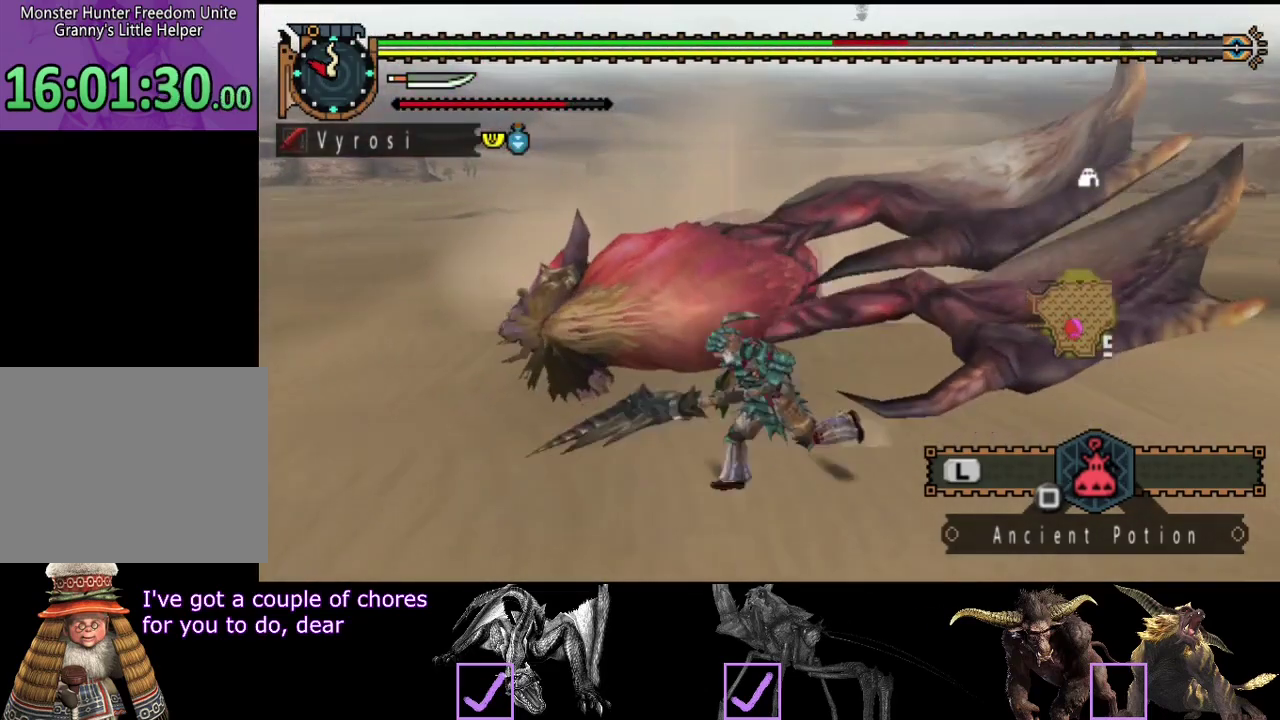
{"buttons": ["R2"], "left_stick": "up-left", "right_stick": "center", "events": [[17, "left_stick", "up-left"], [67, "CIRCLE", "up"], [200, "left_stick", "up"], [233, "R2", "down"], [333, "R2", "up"], [333, "left_stick", "up-left"], [500, "R2", "down"]]}
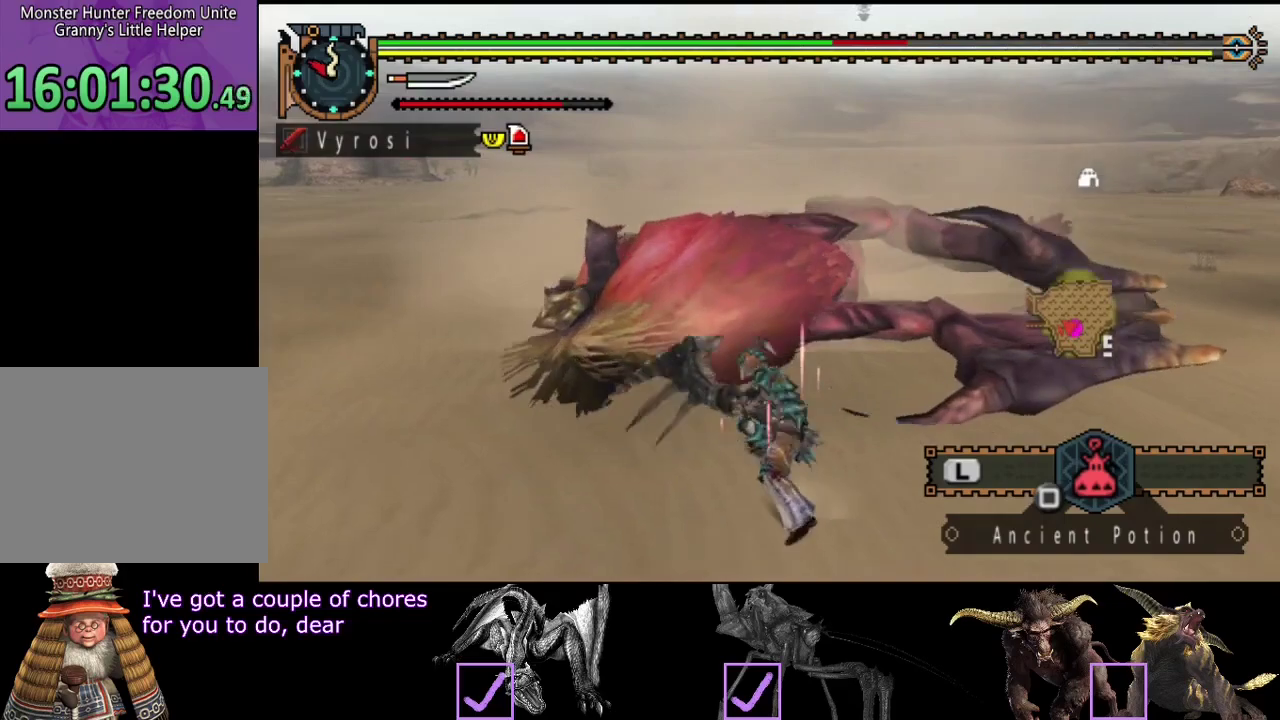
{"buttons": ["R2"], "left_stick": "left", "right_stick": "center", "events": [[33, "left_stick", "left"], [100, "R2", "up"], [200, "left_stick", "center"], [267, "R2", "down"], [367, "R2", "up"], [433, "R2", "down"], [433, "left_stick", "left"]]}
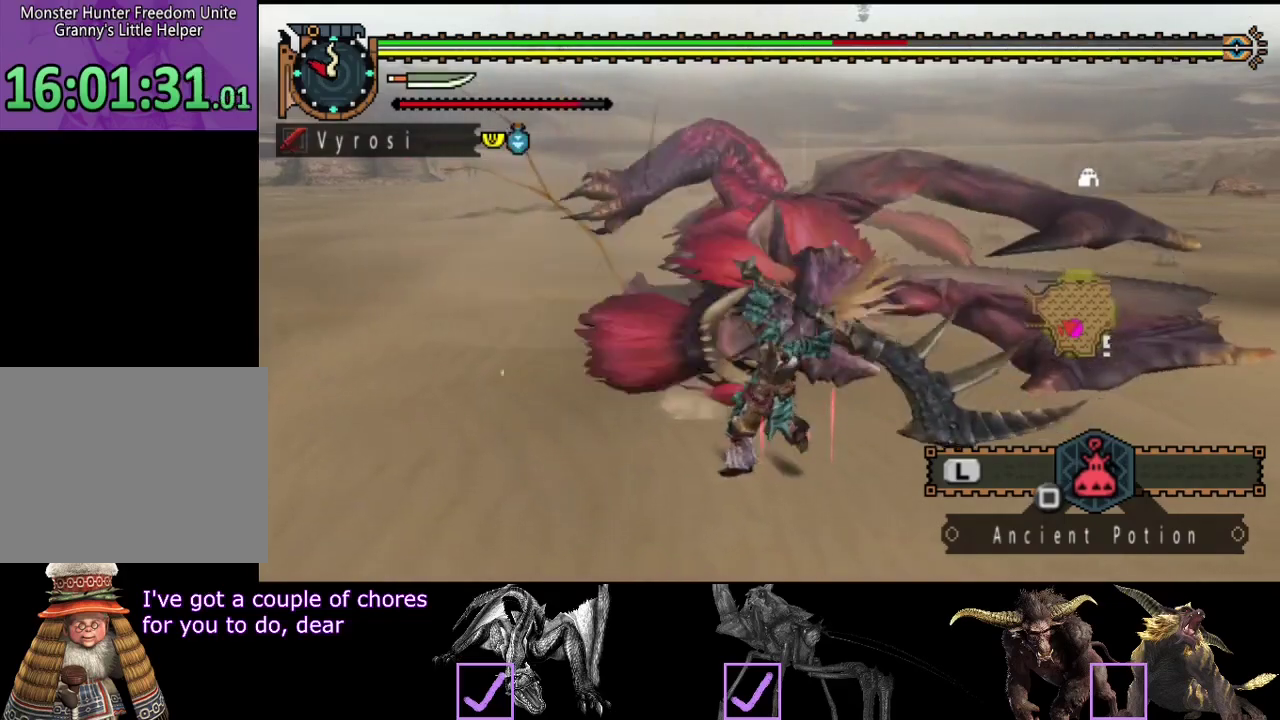
{"buttons": [], "left_stick": "left", "right_stick": "center"}
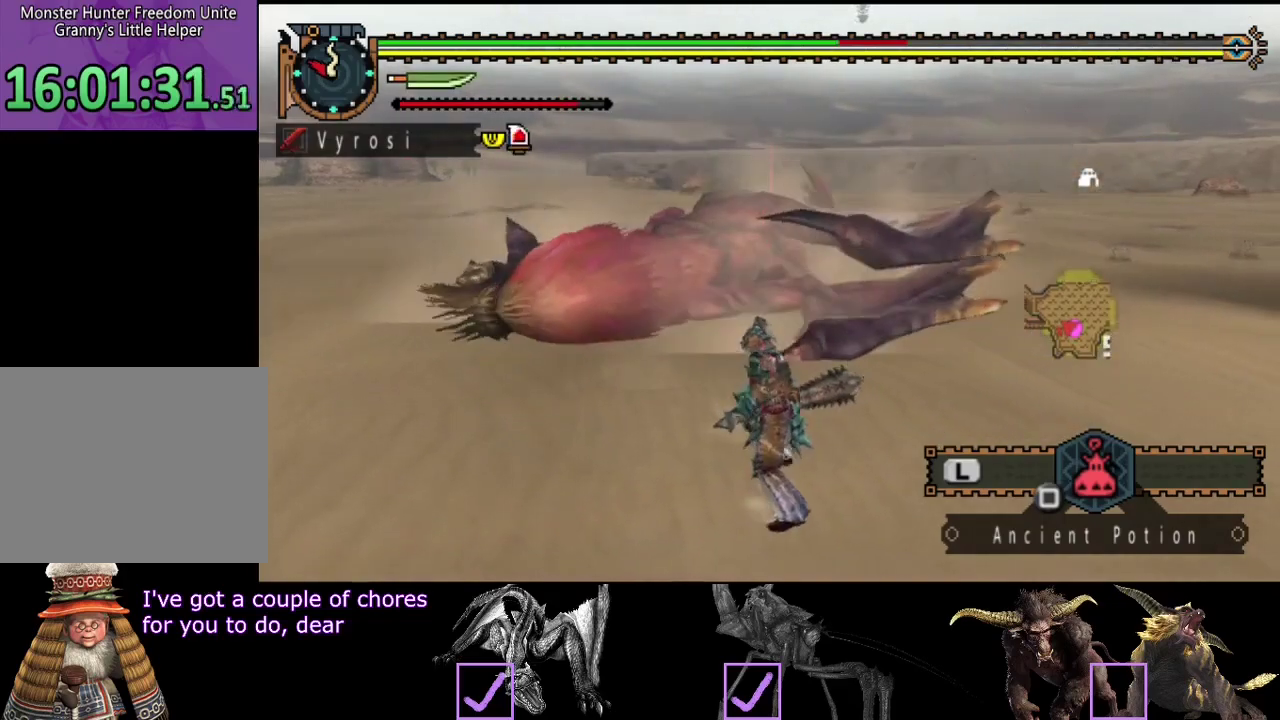
{"buttons": [], "left_stick": "left", "right_stick": "center"}
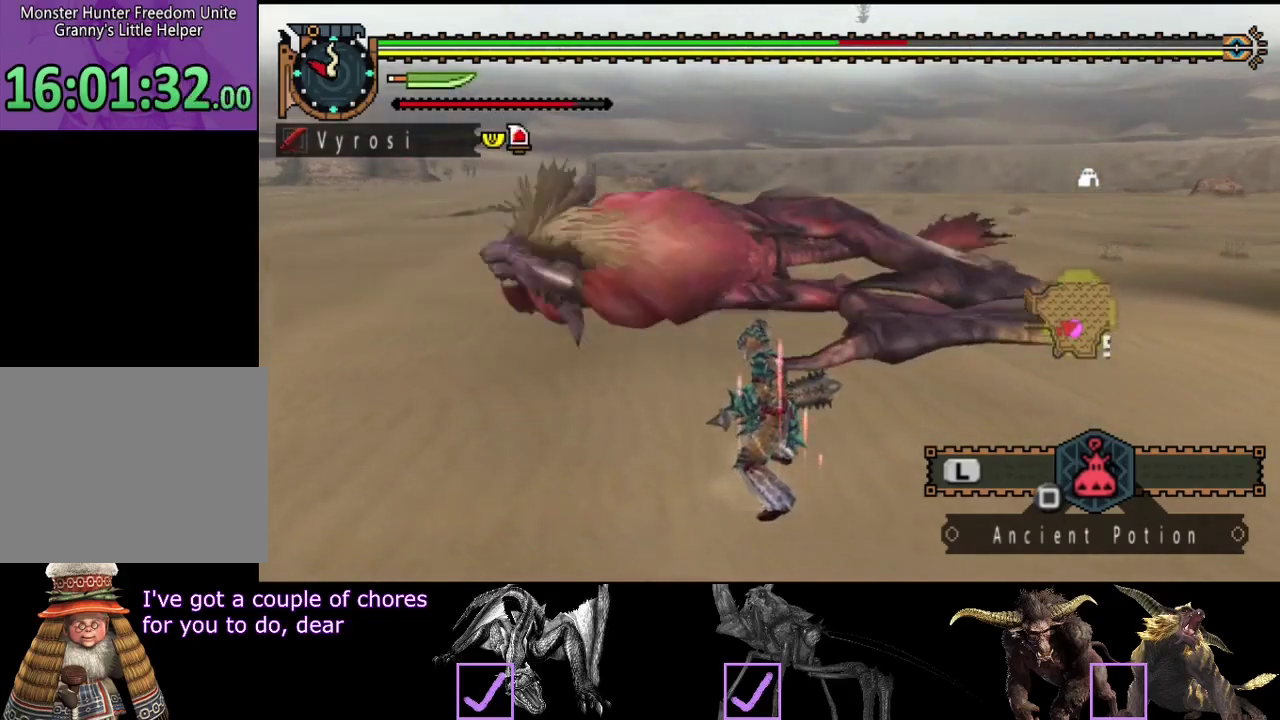
{"buttons": [], "left_stick": "up-left", "right_stick": "center", "events": [[17, "left_stick", "up-left"]]}